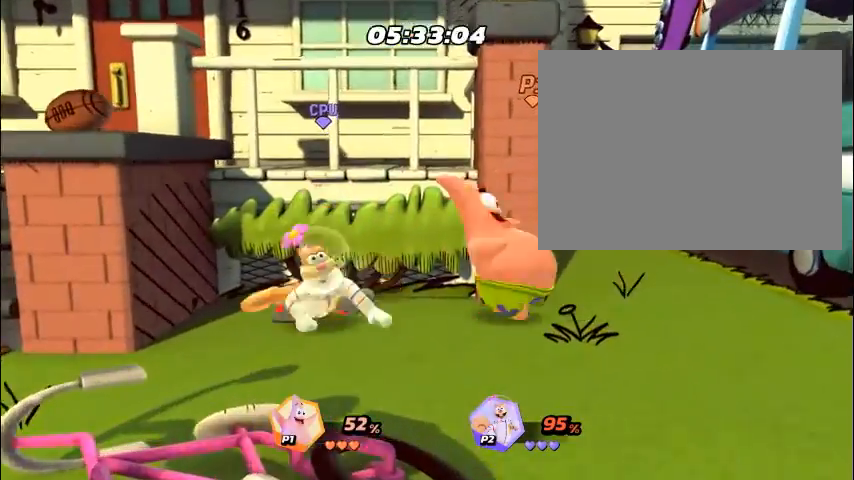
Gameplay with a controller (PlayStation layout); each line is a JSON object with the inputs held at the frame after it. "events" lists button and stick changes between this image and that frame as [ms after this image, input, new state], when the widget could be followed in between. Not read: L3 R3 left_stick right_stick.
{"buttons": ["SQUARE", "DPAD_LEFT"], "events": [[34, "CROSS", "up"], [67, "DPAD_LEFT", "down"], [101, "DPAD_LEFT", "up"], [168, "DPAD_LEFT", "down"], [201, "DPAD_LEFT", "up"], [268, "DPAD_LEFT", "down"], [302, "DPAD_LEFT", "up"], [368, "DPAD_LEFT", "down"], [402, "DPAD_LEFT", "up"], [469, "DPAD_LEFT", "down"], [469, "SQUARE", "down"]]}
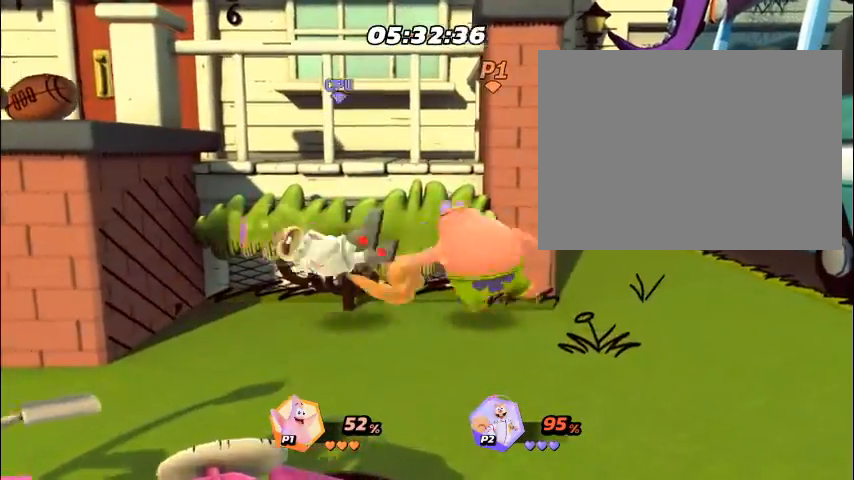
{"buttons": ["DPAD_LEFT"], "events": [[33, "DPAD_LEFT", "up"], [33, "SQUARE", "up"], [100, "DPAD_LEFT", "down"], [134, "DPAD_LEFT", "up"], [201, "DPAD_LEFT", "down"], [234, "DPAD_LEFT", "up"], [301, "DPAD_LEFT", "down"], [334, "DPAD_LEFT", "up"], [401, "DPAD_LEFT", "down"], [435, "DPAD_LEFT", "up"], [502, "DPAD_LEFT", "down"]]}
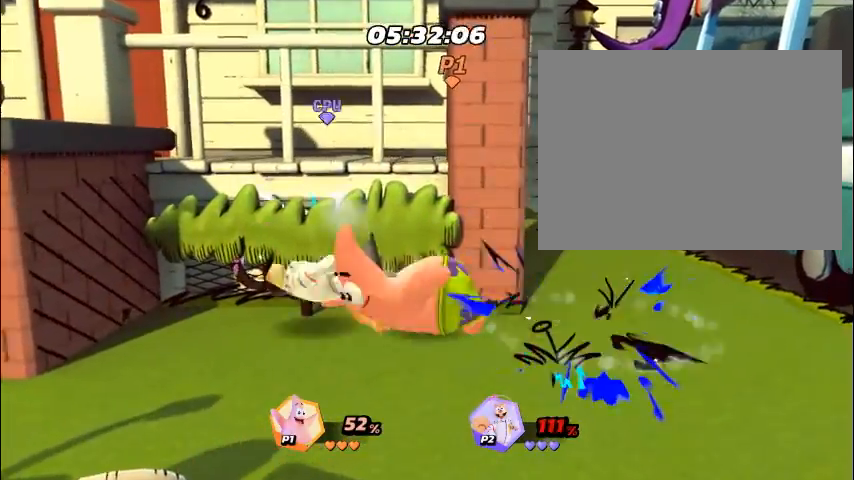
{"buttons": ["DPAD_LEFT"], "events": [[33, "DPAD_LEFT", "up"], [100, "DPAD_LEFT", "down"], [134, "DPAD_LEFT", "up"], [200, "DPAD_LEFT", "down"], [234, "DPAD_LEFT", "up"], [301, "DPAD_LEFT", "down"], [334, "DPAD_LEFT", "up"], [401, "DPAD_LEFT", "down"], [435, "DPAD_LEFT", "up"], [502, "DPAD_LEFT", "down"]]}
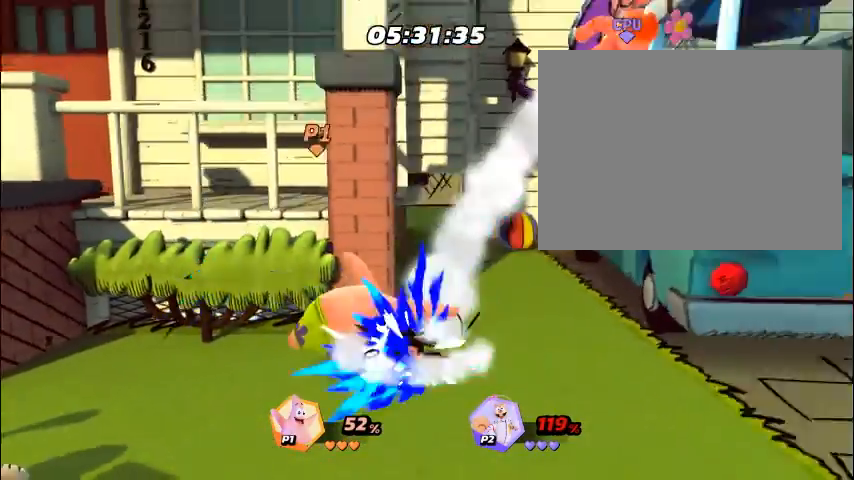
{"buttons": ["DPAD_RIGHT"], "events": [[33, "DPAD_LEFT", "up"], [100, "DPAD_LEFT", "down"], [133, "DPAD_LEFT", "up"], [200, "DPAD_LEFT", "down"], [234, "DPAD_LEFT", "up"], [301, "DPAD_LEFT", "down"], [334, "DPAD_LEFT", "up"], [501, "DPAD_RIGHT", "down"]]}
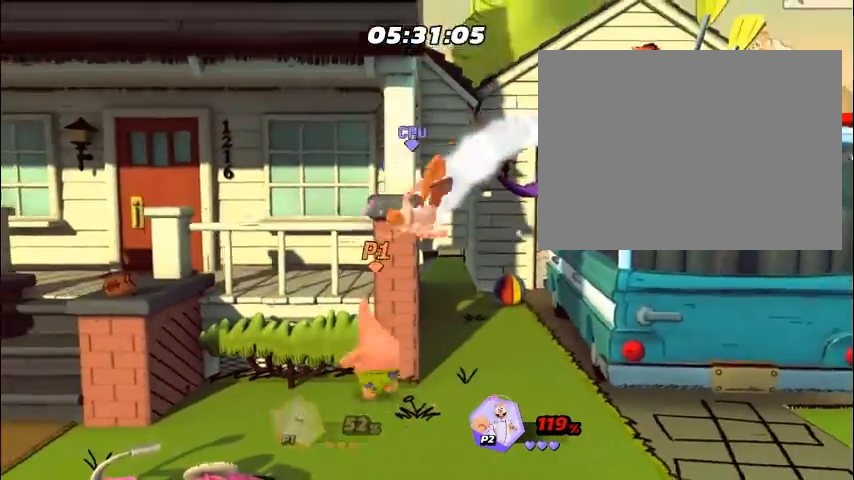
{"buttons": [], "events": [[34, "DPAD_RIGHT", "up"], [67, "DPAD_RIGHT", "down"], [101, "DPAD_RIGHT", "up"], [134, "CIRCLE", "down"], [134, "DPAD_RIGHT", "down"], [168, "CIRCLE", "up"], [168, "DPAD_RIGHT", "up"], [201, "CIRCLE", "down"], [201, "DPAD_RIGHT", "down"], [235, "CIRCLE", "up"], [235, "DPAD_RIGHT", "up"], [268, "DPAD_RIGHT", "down"], [302, "DPAD_RIGHT", "up"], [335, "CIRCLE", "down"], [335, "DPAD_RIGHT", "down"], [368, "CIRCLE", "up"], [368, "DPAD_RIGHT", "up"], [402, "CIRCLE", "down"], [402, "DPAD_RIGHT", "down"], [435, "CIRCLE", "up"], [435, "DPAD_RIGHT", "up"], [469, "DPAD_RIGHT", "down"], [502, "DPAD_RIGHT", "up"]]}
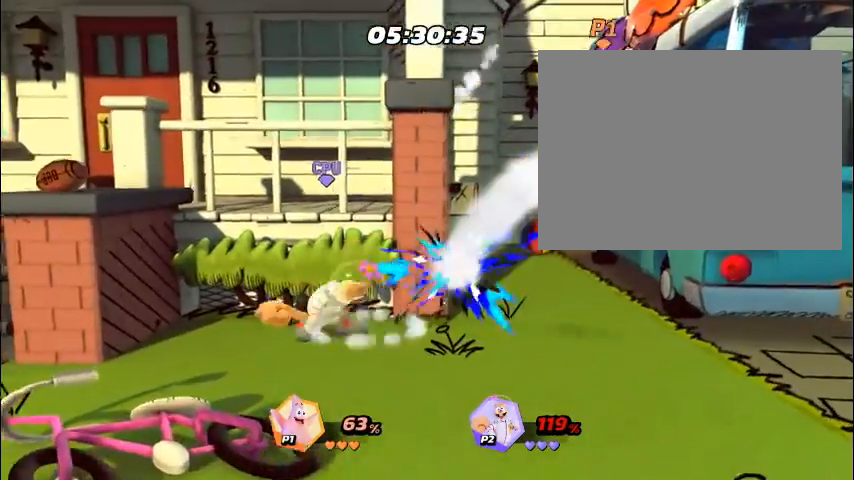
{"buttons": [], "events": [[34, "CIRCLE", "down"], [34, "DPAD_RIGHT", "down"], [67, "CIRCLE", "up"], [67, "DPAD_RIGHT", "up"], [101, "DPAD_RIGHT", "down"], [134, "DPAD_RIGHT", "up"], [168, "DPAD_LEFT", "down"], [201, "DPAD_LEFT", "up"], [268, "DPAD_LEFT", "down"], [301, "DPAD_LEFT", "up"], [368, "DPAD_LEFT", "down"], [402, "DPAD_LEFT", "up"], [469, "DPAD_LEFT", "down"], [502, "DPAD_LEFT", "up"]]}
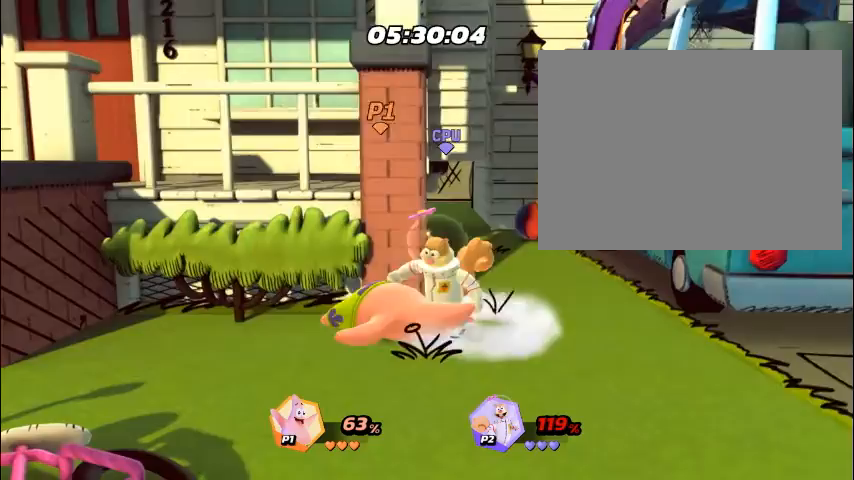
{"buttons": [], "events": [[67, "CIRCLE", "down"], [67, "DPAD_LEFT", "down"], [101, "CIRCLE", "up"], [101, "DPAD_LEFT", "up"], [134, "CIRCLE", "down"], [167, "CIRCLE", "up"], [167, "DPAD_LEFT", "down"], [201, "DPAD_LEFT", "up"], [268, "DPAD_LEFT", "down"], [301, "DPAD_LEFT", "up"], [335, "CIRCLE", "down"], [368, "CIRCLE", "up"], [368, "DPAD_LEFT", "down"], [402, "DPAD_LEFT", "up"]]}
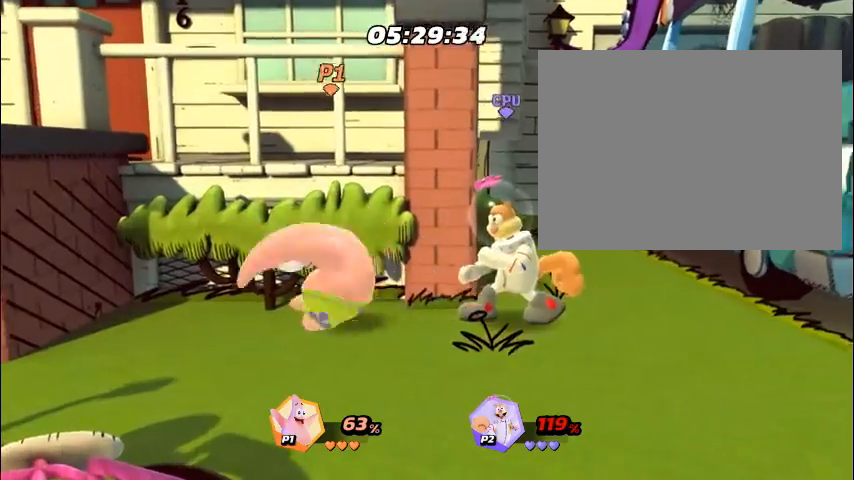
{"buttons": ["DPAD_RIGHT"], "events": [[167, "DPAD_RIGHT", "down"], [201, "DPAD_RIGHT", "up"], [234, "CIRCLE", "down"], [234, "DPAD_RIGHT", "down"], [268, "CIRCLE", "up"], [268, "DPAD_RIGHT", "up"], [301, "CIRCLE", "down"], [301, "DPAD_RIGHT", "down"], [335, "CIRCLE", "up"], [335, "DPAD_RIGHT", "up"], [368, "DPAD_RIGHT", "down"], [401, "DPAD_RIGHT", "up"], [435, "DPAD_RIGHT", "down"], [468, "CIRCLE", "down"], [468, "DPAD_RIGHT", "up"], [502, "CIRCLE", "up"], [502, "DPAD_RIGHT", "down"]]}
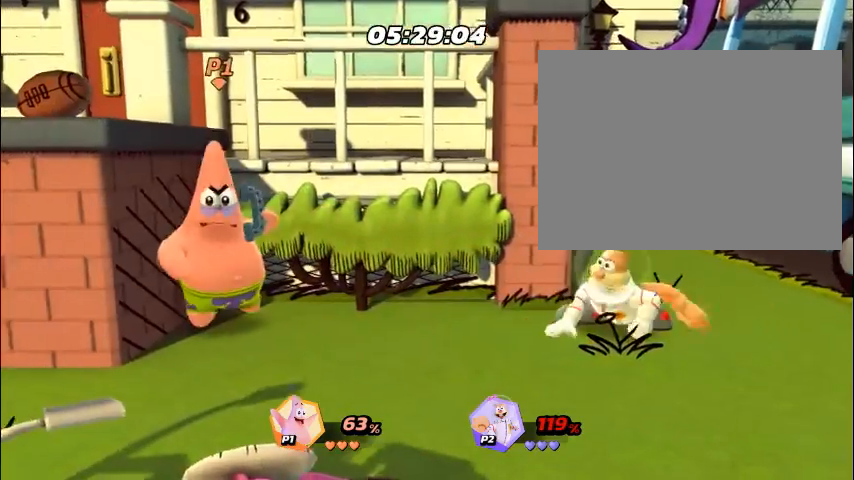
{"buttons": ["CROSS"], "events": [[33, "CIRCLE", "down"], [33, "DPAD_RIGHT", "up"], [67, "CIRCLE", "up"], [67, "DPAD_RIGHT", "down"], [100, "DPAD_RIGHT", "up"], [134, "DPAD_RIGHT", "down"], [167, "DPAD_RIGHT", "up"], [201, "DPAD_RIGHT", "down"], [234, "DPAD_RIGHT", "up"], [268, "DPAD_RIGHT", "down"], [301, "DPAD_RIGHT", "up"], [334, "DPAD_RIGHT", "down"], [368, "DPAD_RIGHT", "up"], [401, "DPAD_RIGHT", "down"], [435, "CROSS", "down"], [435, "DPAD_RIGHT", "up"], [468, "CROSS", "up"], [468, "DPAD_RIGHT", "down"], [502, "CROSS", "down"], [502, "DPAD_RIGHT", "up"]]}
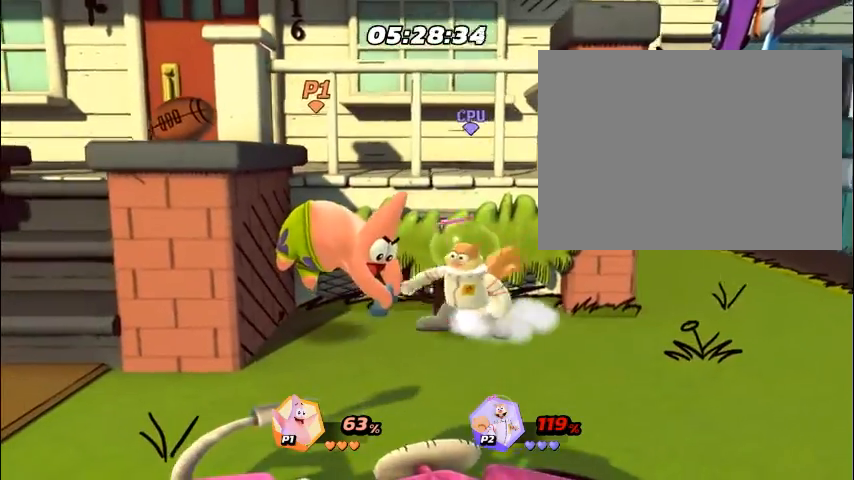
{"buttons": ["DPAD_RIGHT"], "events": [[33, "CROSS", "up"], [33, "DPAD_RIGHT", "down"], [67, "CROSS", "down"], [67, "DPAD_RIGHT", "up"], [100, "CROSS", "up"], [100, "DPAD_RIGHT", "down"], [134, "DPAD_RIGHT", "up"], [167, "DPAD_RIGHT", "down"], [200, "DPAD_RIGHT", "up"], [234, "CIRCLE", "down"], [234, "DPAD_RIGHT", "down"], [267, "CIRCLE", "up"], [267, "DPAD_RIGHT", "up"], [301, "DPAD_RIGHT", "down"], [334, "DPAD_RIGHT", "up"], [368, "DPAD_RIGHT", "down"], [401, "DPAD_RIGHT", "up"], [435, "CIRCLE", "down"], [435, "DPAD_RIGHT", "down"], [468, "CIRCLE", "up"], [468, "DPAD_RIGHT", "up"], [502, "DPAD_RIGHT", "down"]]}
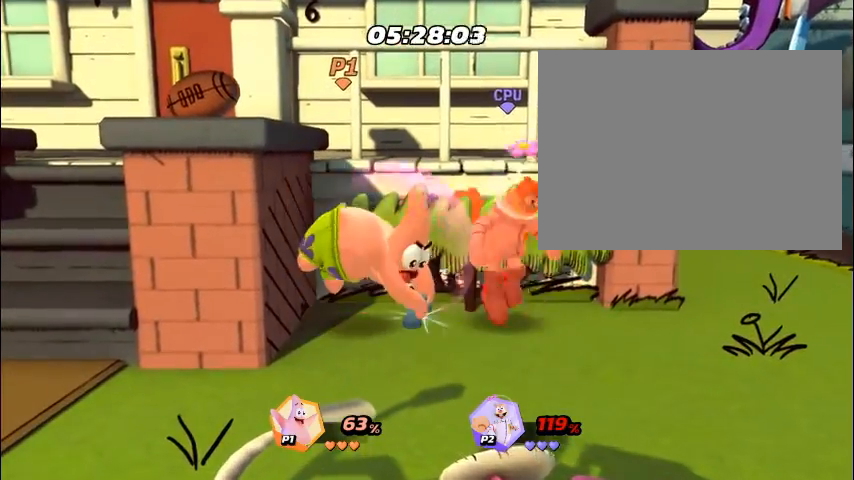
{"buttons": [], "events": [[33, "DPAD_RIGHT", "up"], [66, "DPAD_RIGHT", "down"], [100, "CROSS", "down"], [100, "DPAD_RIGHT", "up"], [133, "CROSS", "up"], [133, "DPAD_RIGHT", "down"], [167, "DPAD_RIGHT", "up"], [200, "DPAD_RIGHT", "down"], [234, "DPAD_RIGHT", "up"], [267, "CIRCLE", "down"], [267, "DPAD_RIGHT", "down"], [301, "CIRCLE", "up"], [301, "DPAD_RIGHT", "up"], [334, "CIRCLE", "down"], [334, "DPAD_RIGHT", "down"], [368, "CIRCLE", "up"], [368, "DPAD_RIGHT", "up"], [401, "DPAD_RIGHT", "down"], [435, "DPAD_RIGHT", "up"], [468, "CIRCLE", "down"], [468, "DPAD_RIGHT", "down"], [501, "CIRCLE", "up"], [501, "DPAD_RIGHT", "up"]]}
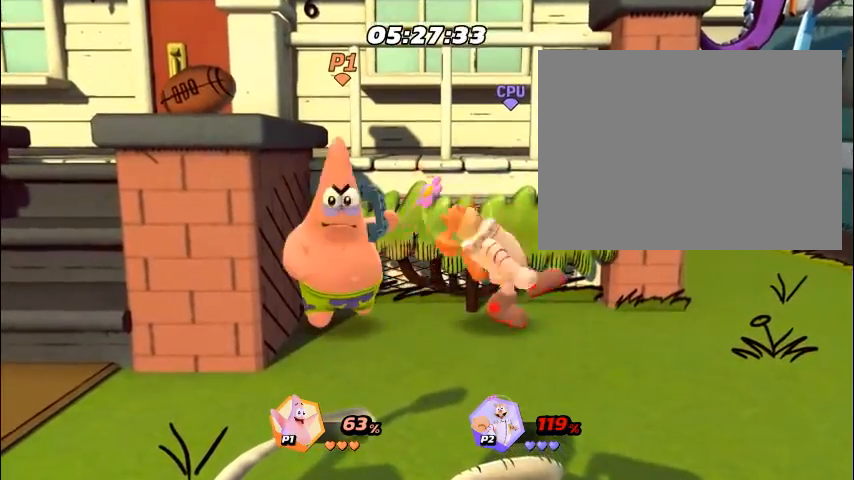
{"buttons": ["DPAD_RIGHT"], "events": [[34, "CIRCLE", "down"], [34, "DPAD_RIGHT", "down"], [67, "CIRCLE", "up"], [67, "DPAD_RIGHT", "up"], [101, "DPAD_RIGHT", "down"], [134, "DPAD_RIGHT", "up"], [168, "DPAD_RIGHT", "down"], [201, "CIRCLE", "down"], [201, "DPAD_RIGHT", "up"], [235, "CIRCLE", "up"], [235, "DPAD_RIGHT", "down"], [268, "CIRCLE", "down"], [268, "DPAD_RIGHT", "up"], [302, "CIRCLE", "up"], [302, "DPAD_RIGHT", "down"], [335, "DPAD_RIGHT", "up"], [368, "CIRCLE", "down"], [368, "DPAD_RIGHT", "down"], [402, "CIRCLE", "up"], [402, "DPAD_RIGHT", "up"], [435, "CIRCLE", "down"], [435, "DPAD_RIGHT", "down"], [469, "CIRCLE", "up"], [469, "DPAD_RIGHT", "up"], [502, "DPAD_RIGHT", "down"]]}
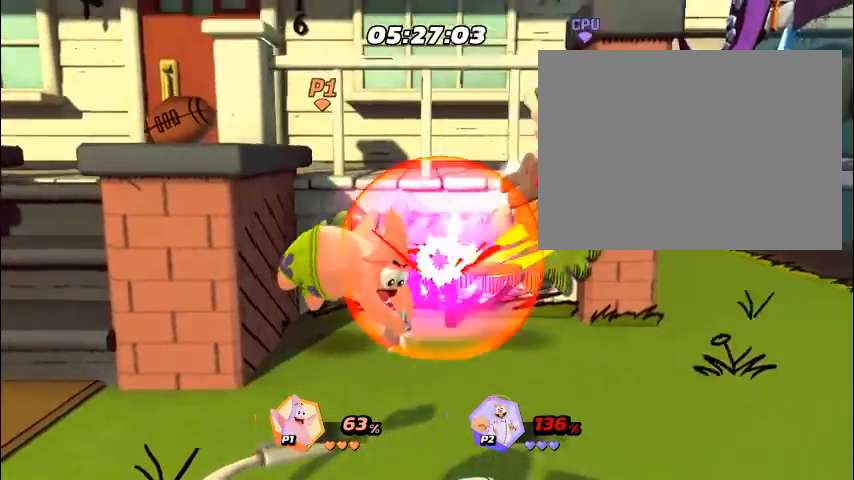
{"buttons": [], "events": [[34, "DPAD_RIGHT", "up"], [67, "DPAD_RIGHT", "down"], [101, "CIRCLE", "down"], [101, "DPAD_RIGHT", "up"], [134, "CIRCLE", "up"], [134, "DPAD_RIGHT", "down"], [168, "CIRCLE", "down"], [168, "DPAD_RIGHT", "up"], [201, "CIRCLE", "up"], [201, "DPAD_RIGHT", "down"], [234, "DPAD_RIGHT", "up"], [268, "DPAD_RIGHT", "down"], [301, "DPAD_RIGHT", "up"], [335, "CIRCLE", "down"], [335, "DPAD_RIGHT", "down"], [368, "CIRCLE", "up"], [368, "DPAD_RIGHT", "up"], [402, "CIRCLE", "down"], [402, "DPAD_RIGHT", "down"], [435, "CIRCLE", "up"], [435, "DPAD_RIGHT", "up"], [469, "DPAD_RIGHT", "down"], [502, "DPAD_RIGHT", "up"]]}
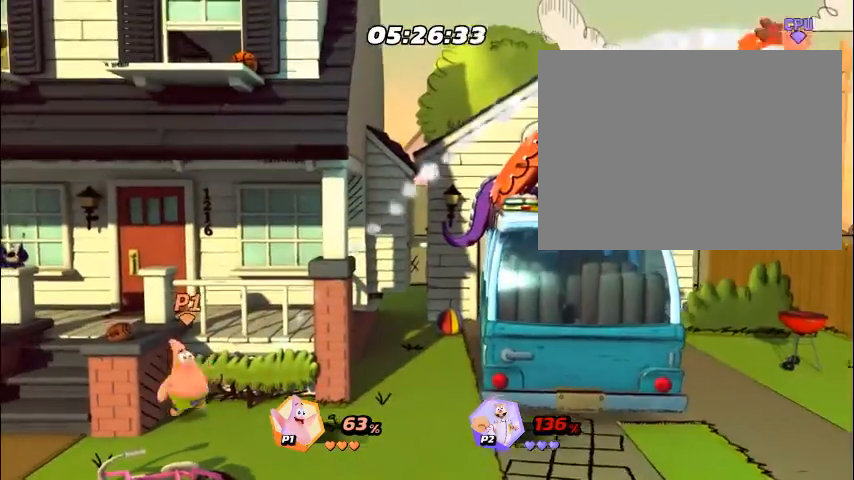
{"buttons": [], "events": [[34, "DPAD_RIGHT", "down"], [67, "DPAD_RIGHT", "up"], [101, "DPAD_RIGHT", "down"], [134, "DPAD_RIGHT", "up"]]}
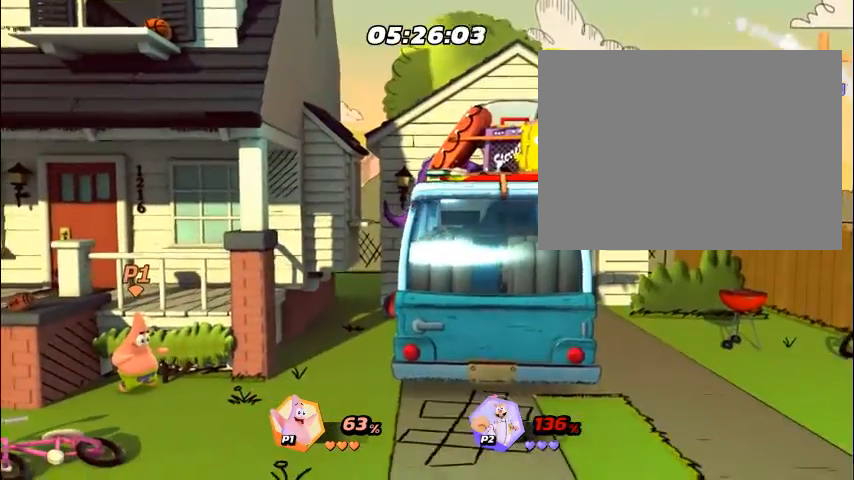
{"buttons": [], "events": []}
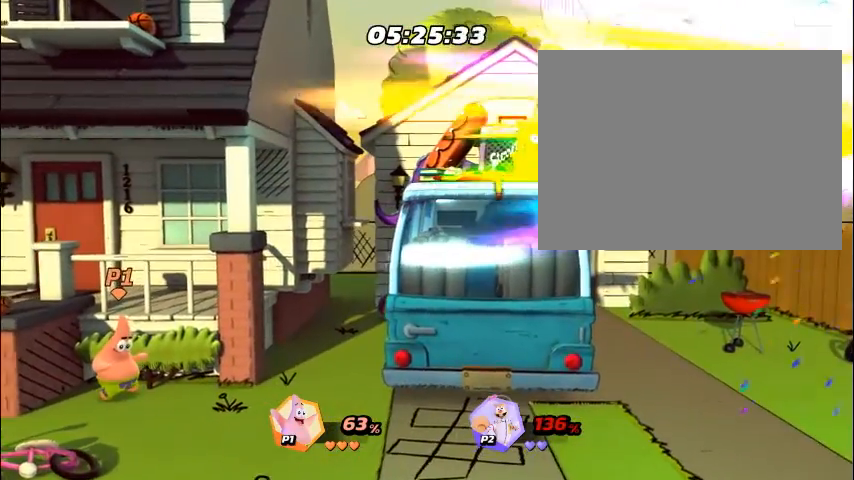
{"buttons": [], "events": []}
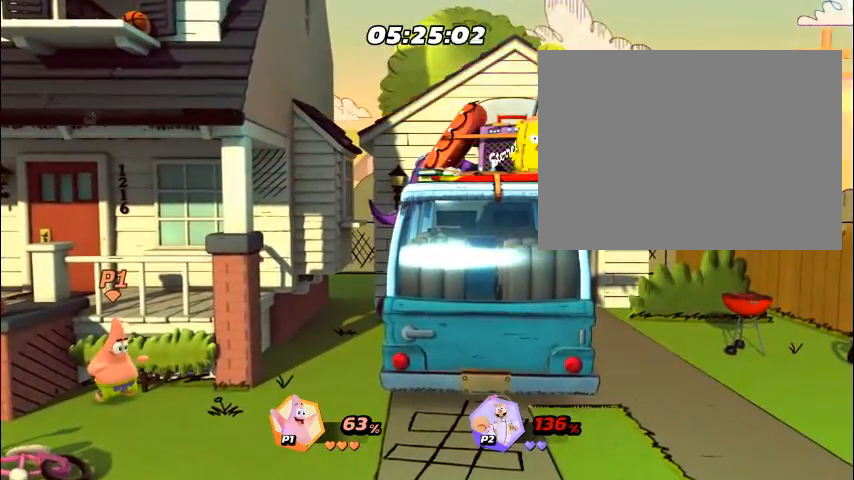
{"buttons": [], "events": []}
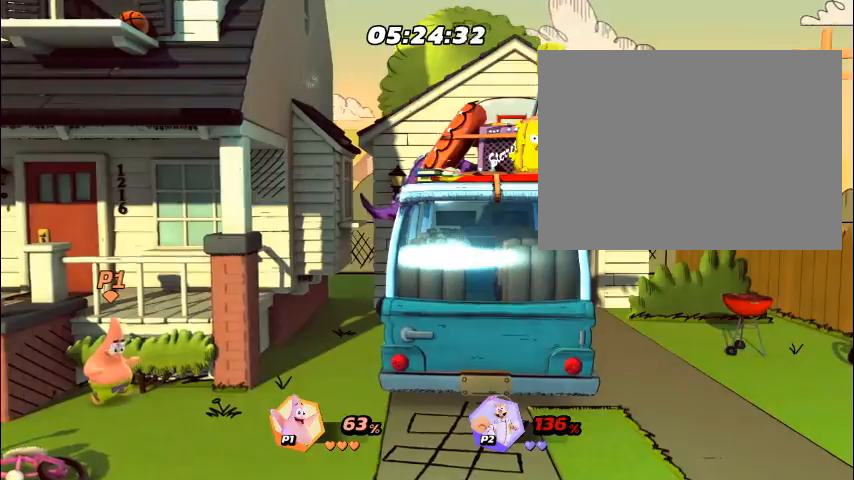
{"buttons": [], "events": [[167, "DPAD_LEFT", "down"], [200, "DPAD_LEFT", "up"], [267, "DPAD_LEFT", "down"], [301, "DPAD_LEFT", "up"], [468, "DPAD_LEFT", "down"], [501, "DPAD_LEFT", "up"]]}
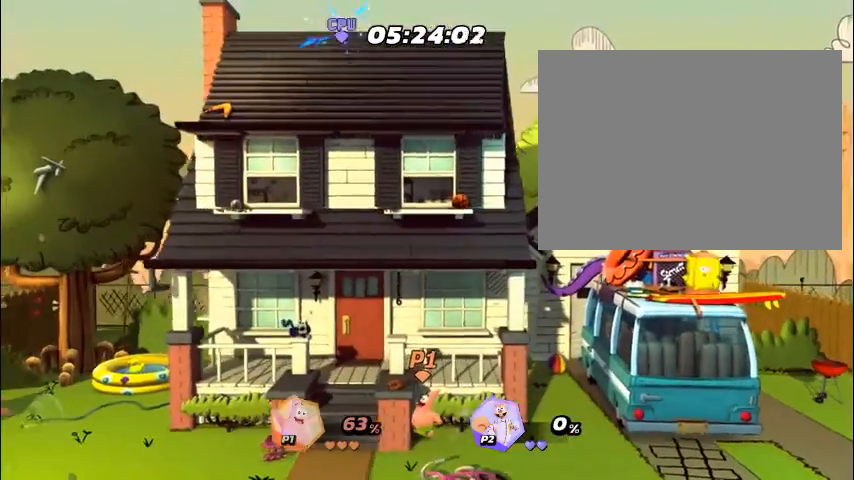
{"buttons": [], "events": [[67, "DPAD_LEFT", "down"], [101, "DPAD_LEFT", "up"], [168, "DPAD_LEFT", "down"], [201, "DPAD_LEFT", "up"], [201, "DPAD_UP", "down"], [235, "DPAD_UP", "up"], [268, "DPAD_LEFT", "down"], [302, "DPAD_LEFT", "up"]]}
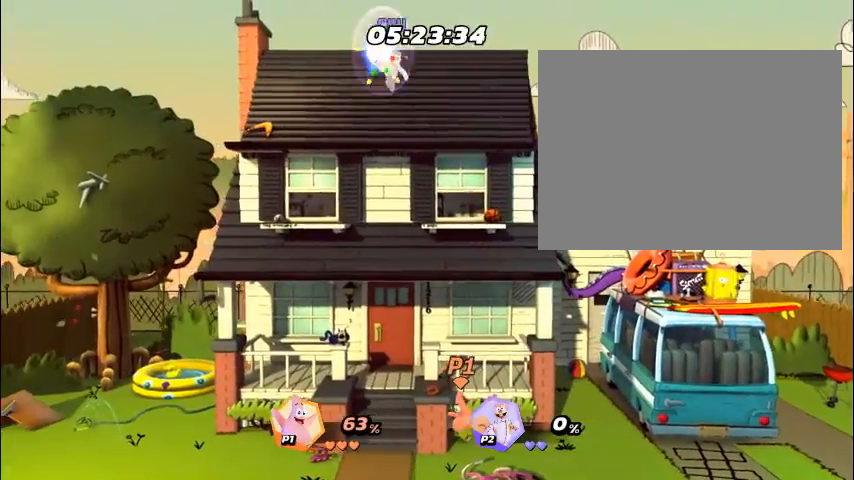
{"buttons": ["CROSS", "DPAD_RIGHT"], "events": [[67, "DPAD_LEFT", "down"], [100, "DPAD_LEFT", "up"], [167, "DPAD_LEFT", "down"], [201, "DPAD_LEFT", "up"], [201, "R1", "down"], [234, "DPAD_UP", "down"], [234, "R1", "up"], [267, "DPAD_LEFT", "down"], [267, "DPAD_UP", "up"], [301, "DPAD_LEFT", "up"], [368, "DPAD_RIGHT", "down"], [401, "DPAD_RIGHT", "up"], [435, "DPAD_RIGHT", "down"], [468, "DPAD_RIGHT", "up"], [502, "CROSS", "down"], [502, "DPAD_RIGHT", "down"]]}
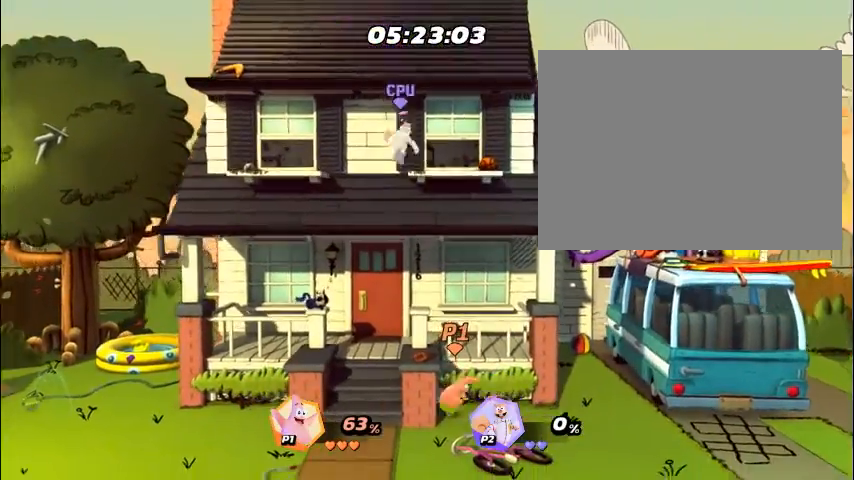
{"buttons": [], "events": [[33, "CROSS", "up"], [33, "DPAD_RIGHT", "up"], [67, "CROSS", "down"], [100, "CROSS", "up"], [134, "CROSS", "down"], [167, "CROSS", "up"], [334, "CROSS", "down"], [334, "DPAD_RIGHT", "down"], [368, "CROSS", "up"], [368, "DPAD_RIGHT", "up"], [368, "DPAD_UP", "down"], [401, "CROSS", "down"], [401, "DPAD_UP", "up"], [435, "CROSS", "up"], [468, "CROSS", "down"], [468, "DPAD_LEFT", "down"], [502, "CROSS", "up"], [502, "DPAD_LEFT", "up"]]}
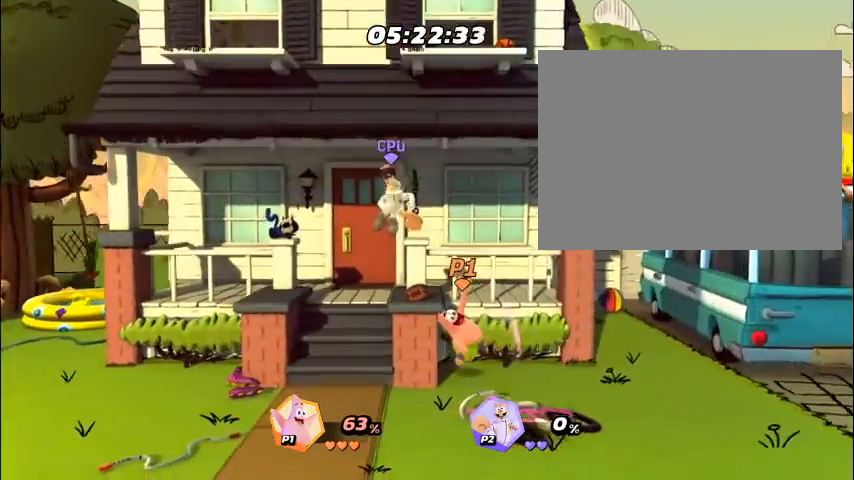
{"buttons": [], "events": [[66, "DPAD_LEFT", "down"], [100, "DPAD_LEFT", "up"], [167, "DPAD_LEFT", "down"], [200, "DPAD_LEFT", "up"], [267, "DPAD_LEFT", "down"], [301, "DPAD_LEFT", "up"], [368, "DPAD_LEFT", "down"], [401, "DPAD_LEFT", "up"], [468, "DPAD_LEFT", "down"], [501, "DPAD_LEFT", "up"]]}
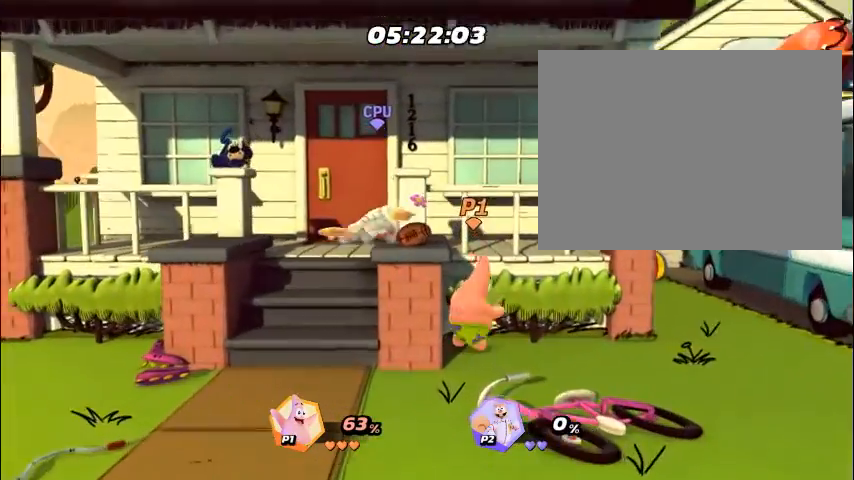
{"buttons": ["CIRCLE"], "events": [[67, "DPAD_LEFT", "down"], [101, "DPAD_LEFT", "up"], [134, "R1", "down"], [168, "DPAD_LEFT", "down"], [168, "R1", "up"], [201, "DPAD_LEFT", "up"], [268, "DPAD_LEFT", "down"], [302, "DPAD_LEFT", "up"], [368, "DPAD_LEFT", "down"], [402, "DPAD_LEFT", "up"], [469, "DPAD_LEFT", "down"], [502, "CIRCLE", "down"], [502, "DPAD_LEFT", "up"]]}
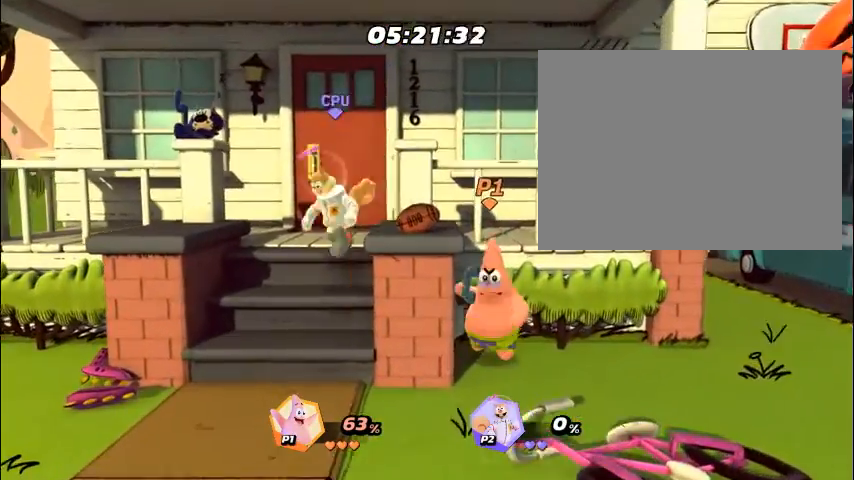
{"buttons": [], "events": [[34, "CIRCLE", "up"], [67, "CIRCLE", "down"], [67, "DPAD_LEFT", "down"], [101, "CIRCLE", "up"], [101, "DPAD_LEFT", "up"], [234, "CROSS", "down"], [268, "CROSS", "up"], [301, "CROSS", "down"], [335, "CROSS", "up"], [368, "CROSS", "down"], [402, "CROSS", "up"], [469, "DPAD_LEFT", "down"], [502, "DPAD_LEFT", "up"]]}
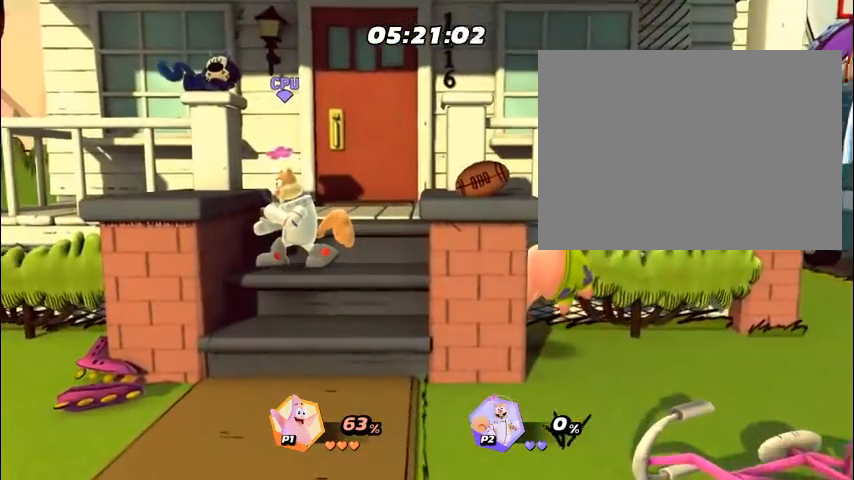
{"buttons": [], "events": [[34, "CROSS", "down"], [34, "DPAD_UP", "down"], [67, "CROSS", "up"], [67, "DPAD_LEFT", "down"], [67, "DPAD_UP", "up"], [100, "CROSS", "down"], [100, "DPAD_LEFT", "up"], [134, "CROSS", "up"], [134, "DPAD_UP", "down"], [167, "DPAD_LEFT", "down"], [167, "DPAD_UP", "up"], [201, "DPAD_LEFT", "up"], [368, "R2", "down"], [402, "R2", "up"], [469, "R2", "down"], [502, "R2", "up"]]}
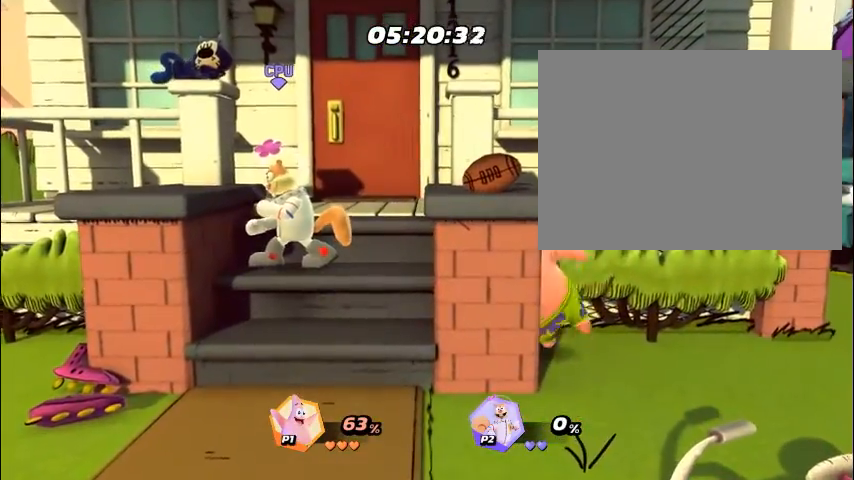
{"buttons": ["TRIANGLE"], "events": [[134, "DPAD_UP", "down"], [167, "DPAD_UP", "up"], [234, "DPAD_UP", "down"], [268, "DPAD_UP", "up"], [401, "DPAD_RIGHT", "down"], [435, "DPAD_RIGHT", "up"], [468, "DPAD_RIGHT", "down"], [502, "DPAD_RIGHT", "up"], [502, "TRIANGLE", "down"]]}
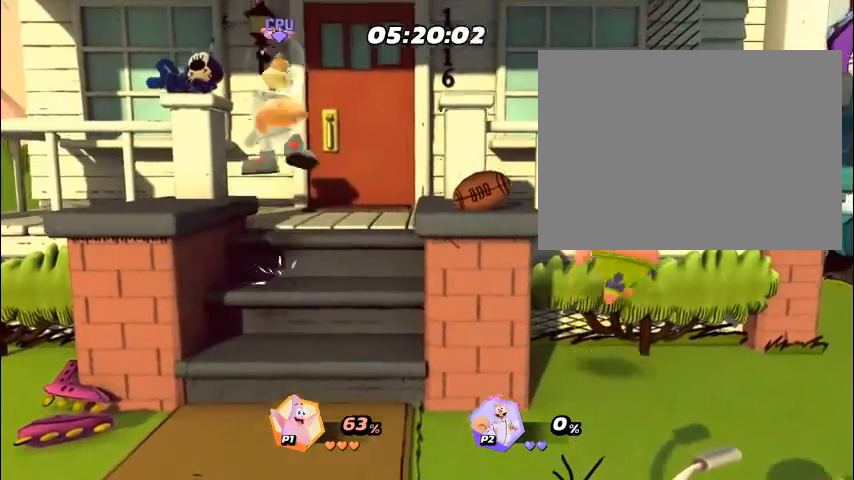
{"buttons": ["CROSS", "DPAD_LEFT"], "events": [[33, "DPAD_RIGHT", "down"], [33, "TRIANGLE", "up"], [67, "DPAD_RIGHT", "up"], [100, "DPAD_RIGHT", "down"], [134, "DPAD_RIGHT", "up"], [167, "DPAD_RIGHT", "down"], [201, "DPAD_RIGHT", "up"], [234, "DPAD_UP", "down"], [267, "DPAD_UP", "up"], [301, "DPAD_LEFT", "down"], [334, "DPAD_LEFT", "up"], [334, "DPAD_UP", "down"], [368, "DPAD_UP", "up"], [401, "DPAD_LEFT", "down"], [435, "CROSS", "down"], [435, "DPAD_LEFT", "up"], [435, "DPAD_UP", "down"], [468, "CROSS", "up"], [468, "DPAD_UP", "up"], [502, "CROSS", "down"], [502, "DPAD_LEFT", "down"]]}
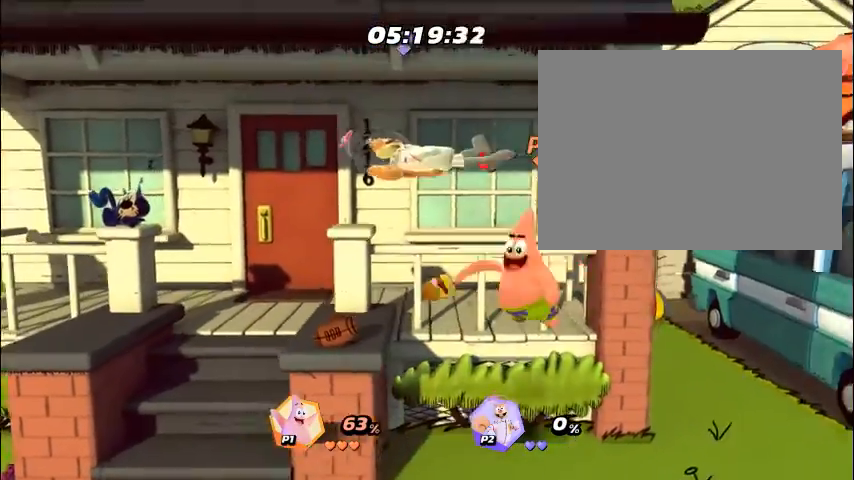
{"buttons": ["R1", "DPAD_LEFT"], "events": [[33, "CROSS", "up"], [33, "DPAD_LEFT", "up"], [33, "DPAD_UP", "down"], [67, "CROSS", "down"], [67, "DPAD_UP", "up"], [100, "CROSS", "up"], [100, "DPAD_LEFT", "down"], [134, "DPAD_LEFT", "up"], [134, "DPAD_UP", "down"], [167, "DPAD_UP", "up"], [167, "R2", "down"], [200, "DPAD_LEFT", "down"], [200, "R2", "up"], [234, "DPAD_LEFT", "up"], [267, "R2", "down"], [301, "DPAD_LEFT", "down"], [301, "R2", "up"], [334, "DPAD_LEFT", "up"], [334, "DPAD_UP", "down"], [368, "DPAD_UP", "up"], [401, "DPAD_LEFT", "down"], [435, "DPAD_LEFT", "up"], [502, "DPAD_LEFT", "down"], [502, "R1", "down"]]}
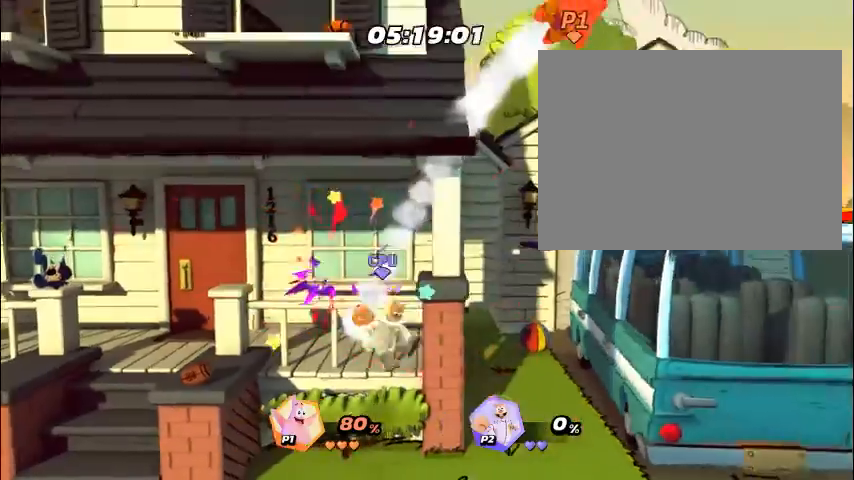
{"buttons": ["DPAD_LEFT"], "events": [[33, "DPAD_LEFT", "up"], [33, "DPAD_UP", "down"], [33, "R1", "up"], [66, "DPAD_UP", "up"], [100, "DPAD_LEFT", "down"], [133, "DPAD_LEFT", "up"], [368, "DPAD_LEFT", "down"], [434, "DPAD_LEFT", "up"], [501, "DPAD_LEFT", "down"]]}
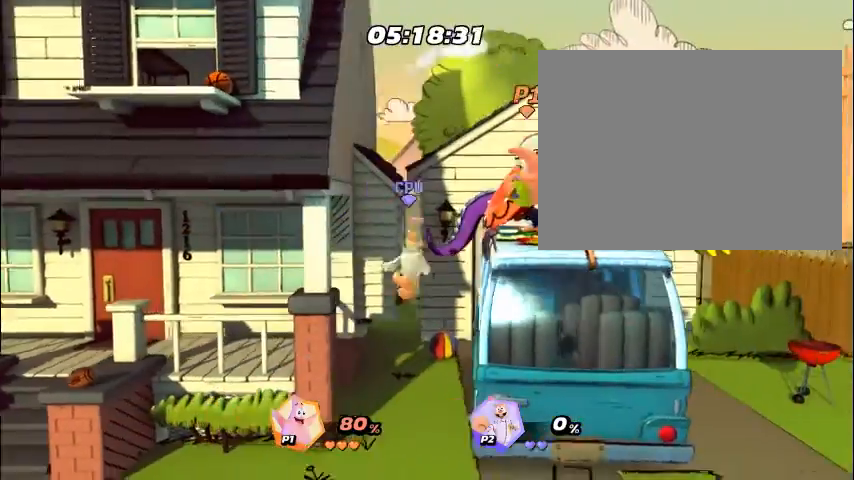
{"buttons": ["DPAD_LEFT"], "events": [[34, "DPAD_LEFT", "up"], [201, "DPAD_LEFT", "down"], [235, "DPAD_LEFT", "up"], [302, "DPAD_LEFT", "down"], [335, "DPAD_LEFT", "up"], [402, "DPAD_LEFT", "down"], [435, "DPAD_LEFT", "up"], [502, "DPAD_LEFT", "down"]]}